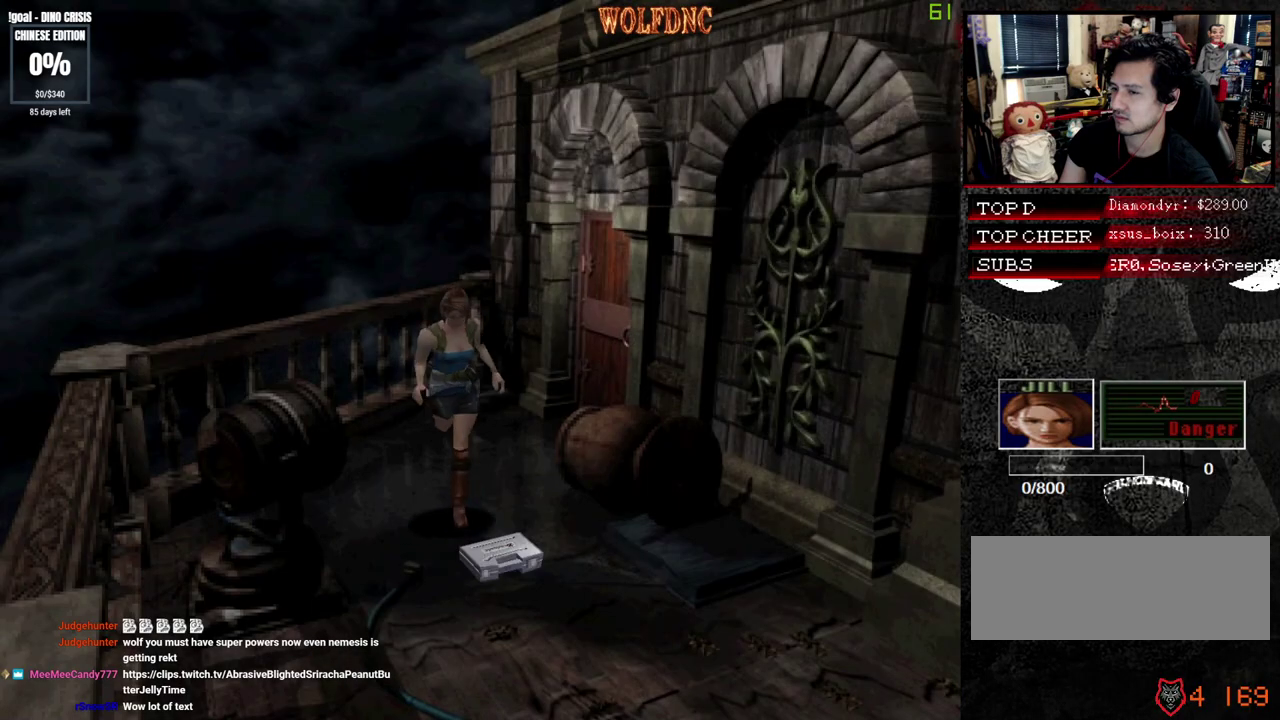
Gameplay with a controller (PlayStation layout); each line is a JSON object with the inputs held at the frame after it. "events" lists button and stick changes between this image and that frame as [ms after this image, input, new state], when the widget could be followed in between. Not read: L3 R3 other_buttons.
{"buttons": ["SQUARE", "DPAD_UP"], "events": [[117, "DPAD_LEFT", "up"]]}
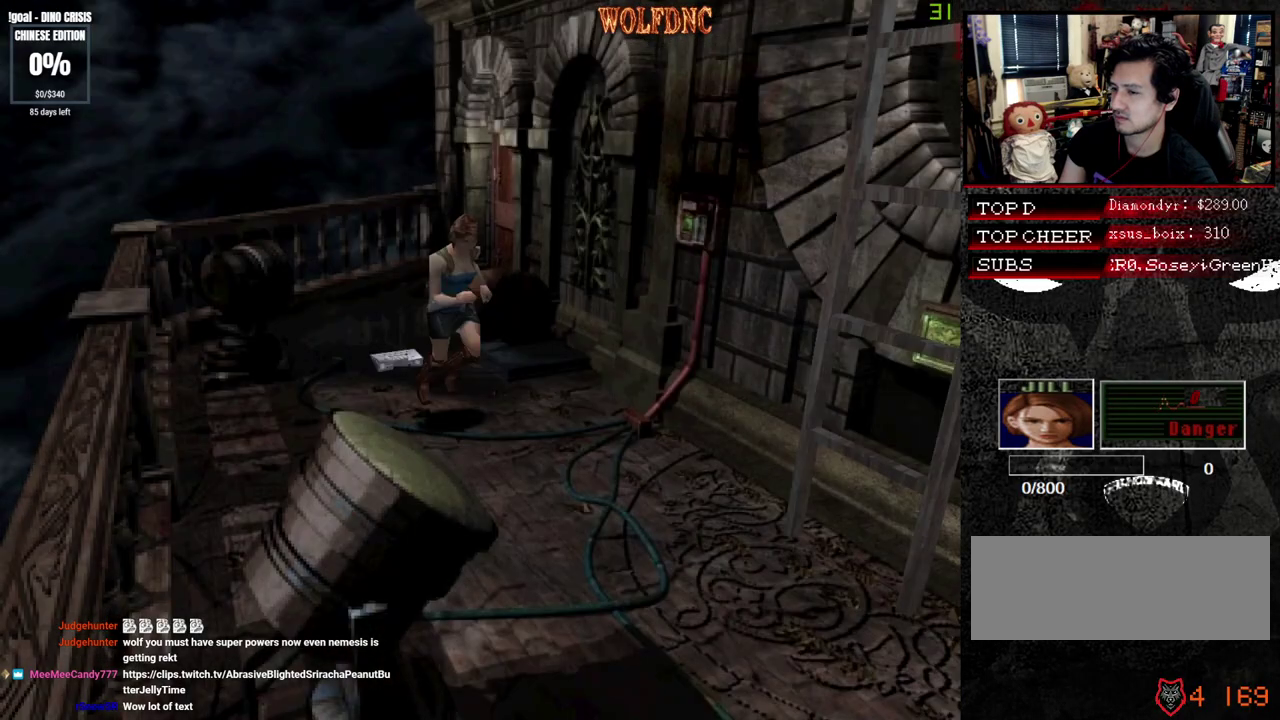
{"buttons": ["SQUARE", "DPAD_UP", "DPAD_LEFT"], "events": [[83, "DPAD_LEFT", "down"], [233, "DPAD_LEFT", "up"], [467, "DPAD_LEFT", "down"]]}
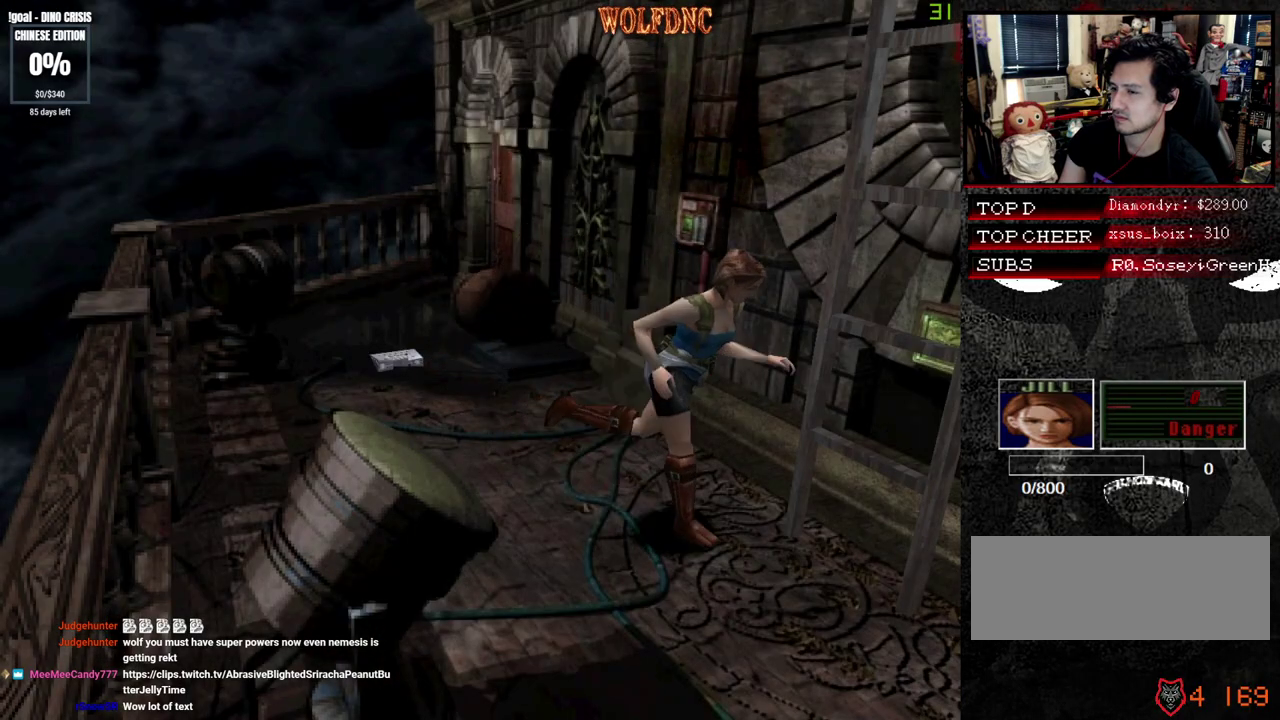
{"buttons": ["CROSS"], "events": [[50, "CROSS", "down"], [100, "DPAD_LEFT", "up"], [150, "CROSS", "up"], [150, "DPAD_UP", "up"], [150, "SQUARE", "up"], [333, "CROSS", "down"], [383, "CROSS", "up"], [433, "CROSS", "down"]]}
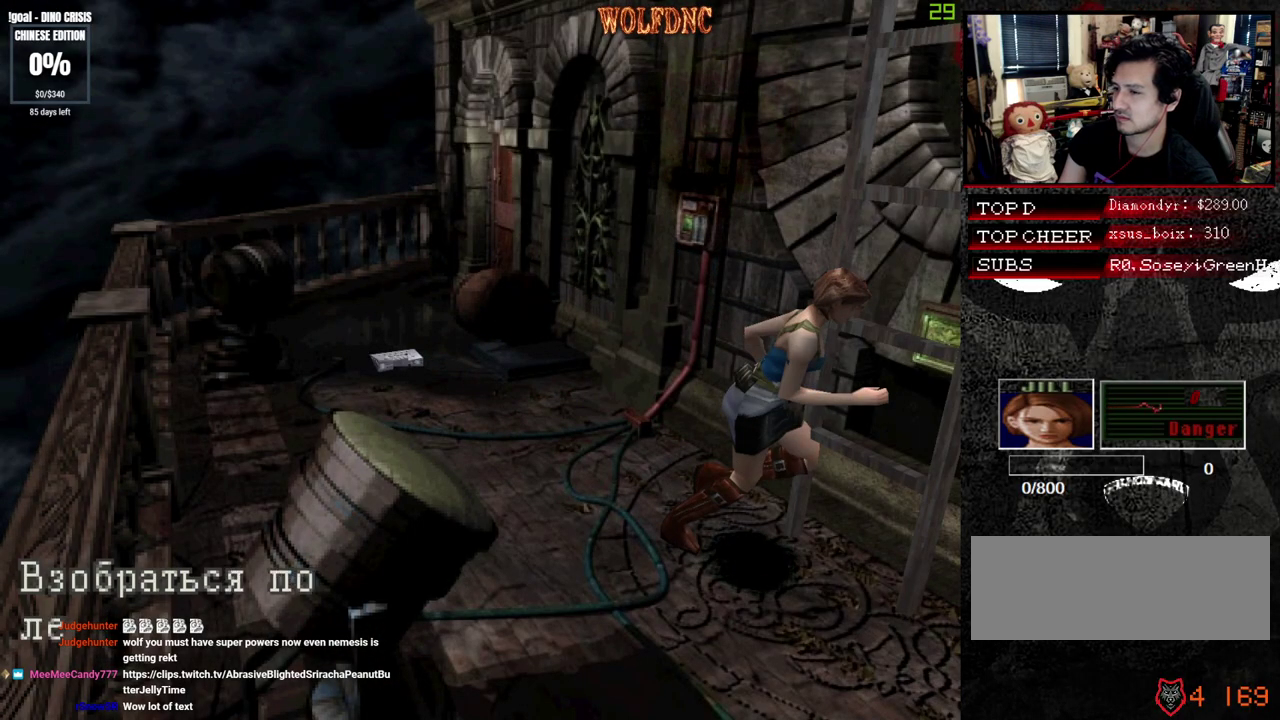
{"buttons": [], "events": [[17, "CROSS", "up"], [67, "CROSS", "down"], [117, "CROSS", "up"], [167, "CROSS", "down"], [267, "CROSS", "up"], [400, "CROSS", "down"], [500, "CROSS", "up"]]}
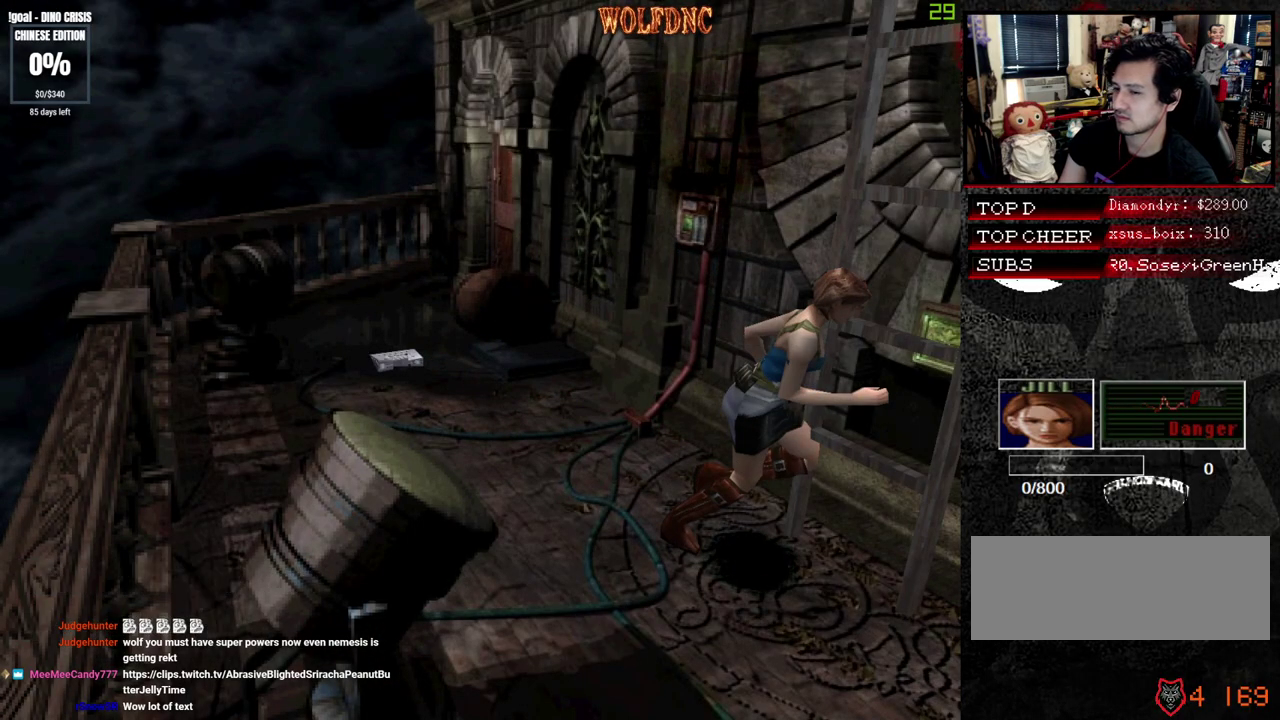
{"buttons": [], "events": [[133, "CROSS", "down"], [233, "CROSS", "up"]]}
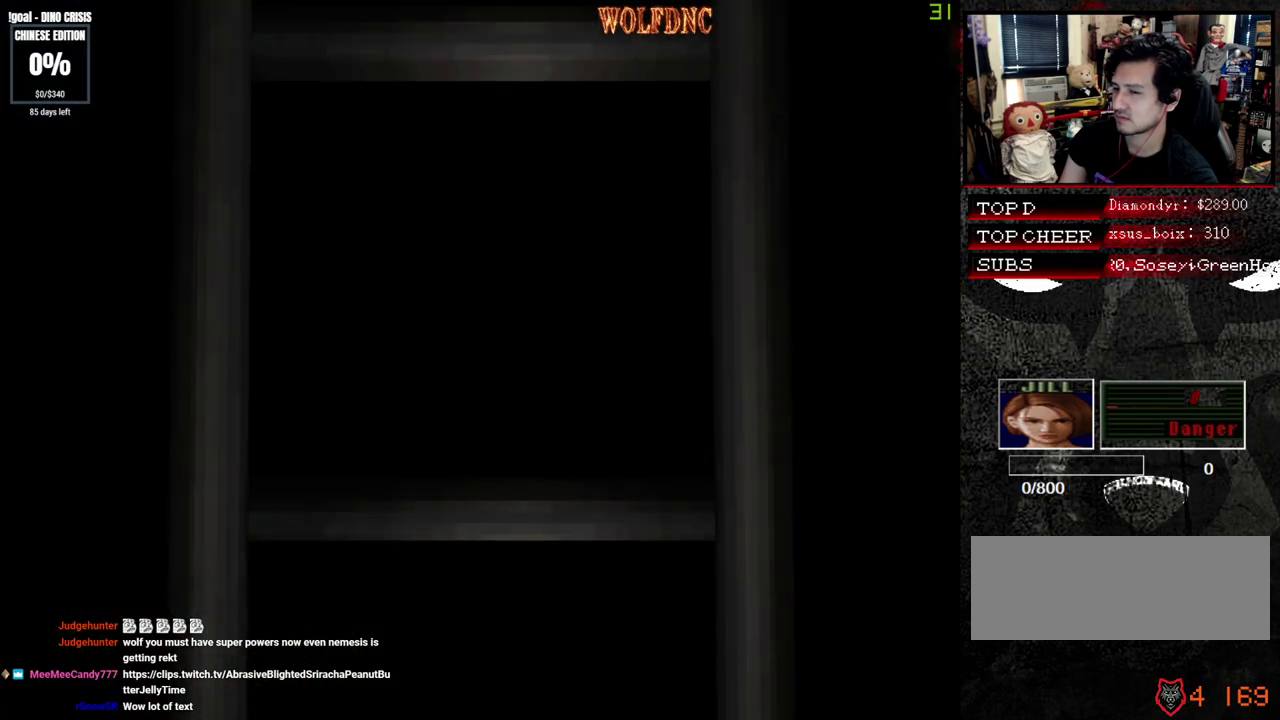
{"buttons": [], "events": []}
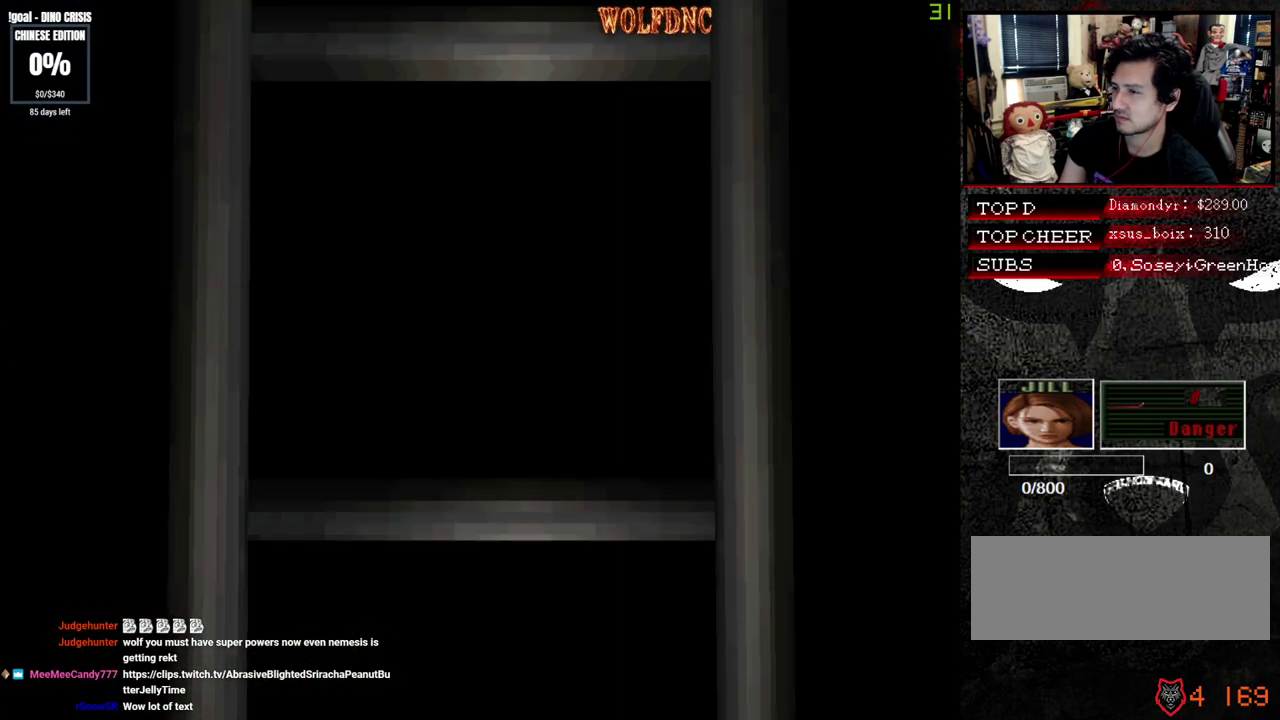
{"buttons": ["DPAD_RIGHT"], "events": [[267, "SELECT", "down"], [350, "SELECT", "up"], [450, "DPAD_RIGHT", "down"]]}